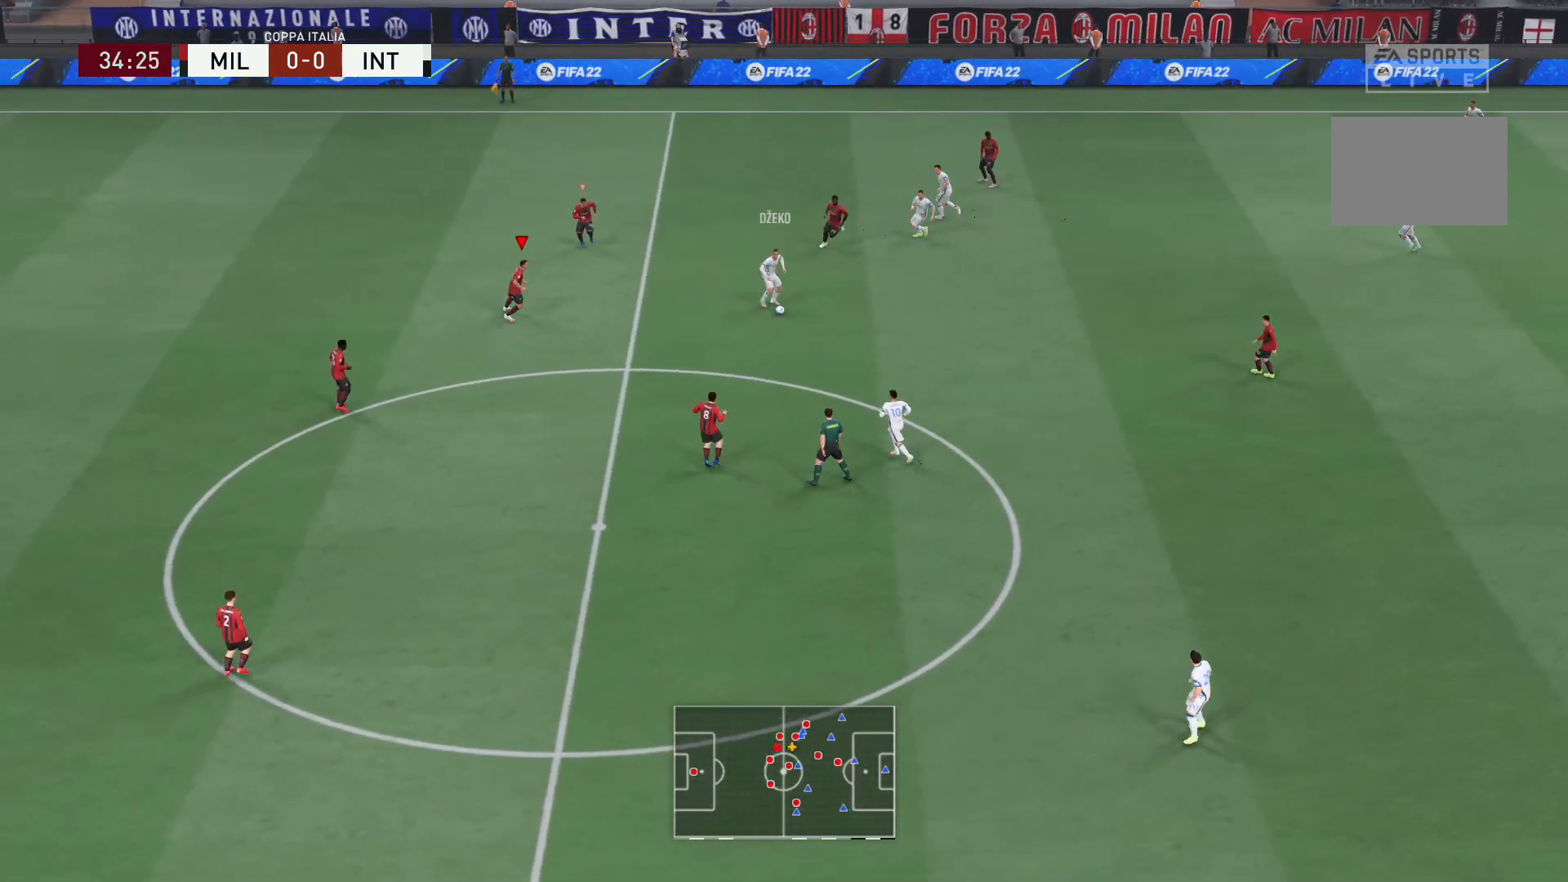
Gameplay with a controller (Xbox layout); each line is a JSON object with the inputs held at the frame after it. "events" lists button and stick changes between this image and that frame as [ms after this image, input, new state], when the widget could be followed in between. Not read: L3 R3.
{"buttons": ["R2"], "left_stick": "right", "right_stick": "center", "events": [[33, "right_stick", "center"], [367, "left_stick", "right"], [400, "L2", "up"]]}
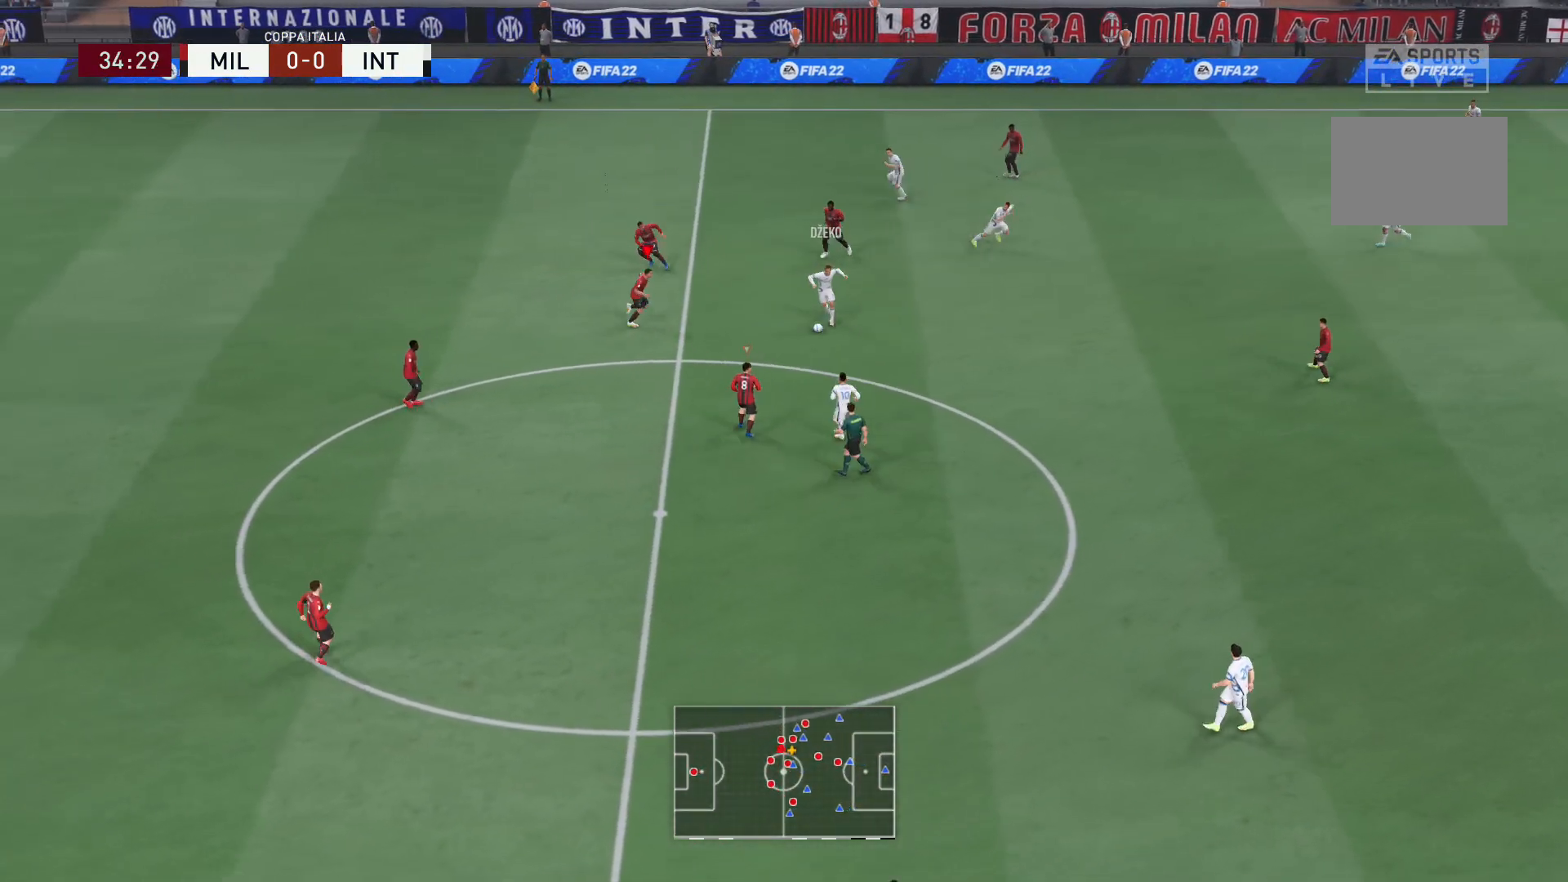
{"buttons": ["L2", "R2"], "left_stick": "down-left", "right_stick": "center", "events": [[134, "left_stick", "down-right"], [167, "right_stick", "down"], [200, "L2", "down"], [267, "right_stick", "center"], [401, "left_stick", "down-left"]]}
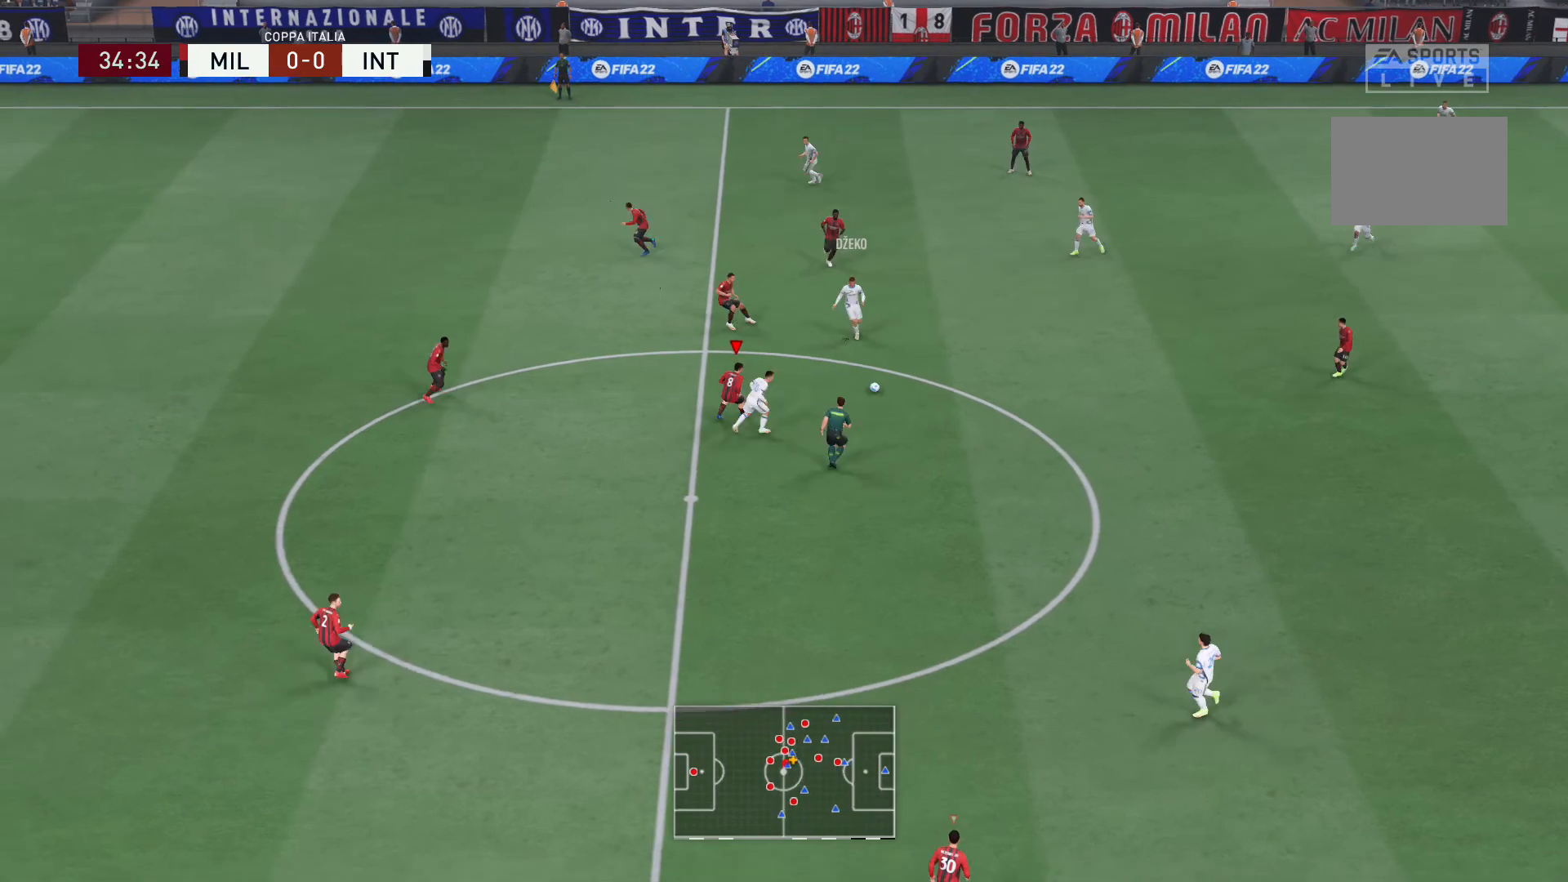
{"buttons": ["L2", "R2"], "left_stick": "down", "right_stick": "center", "events": [[233, "left_stick", "down"]]}
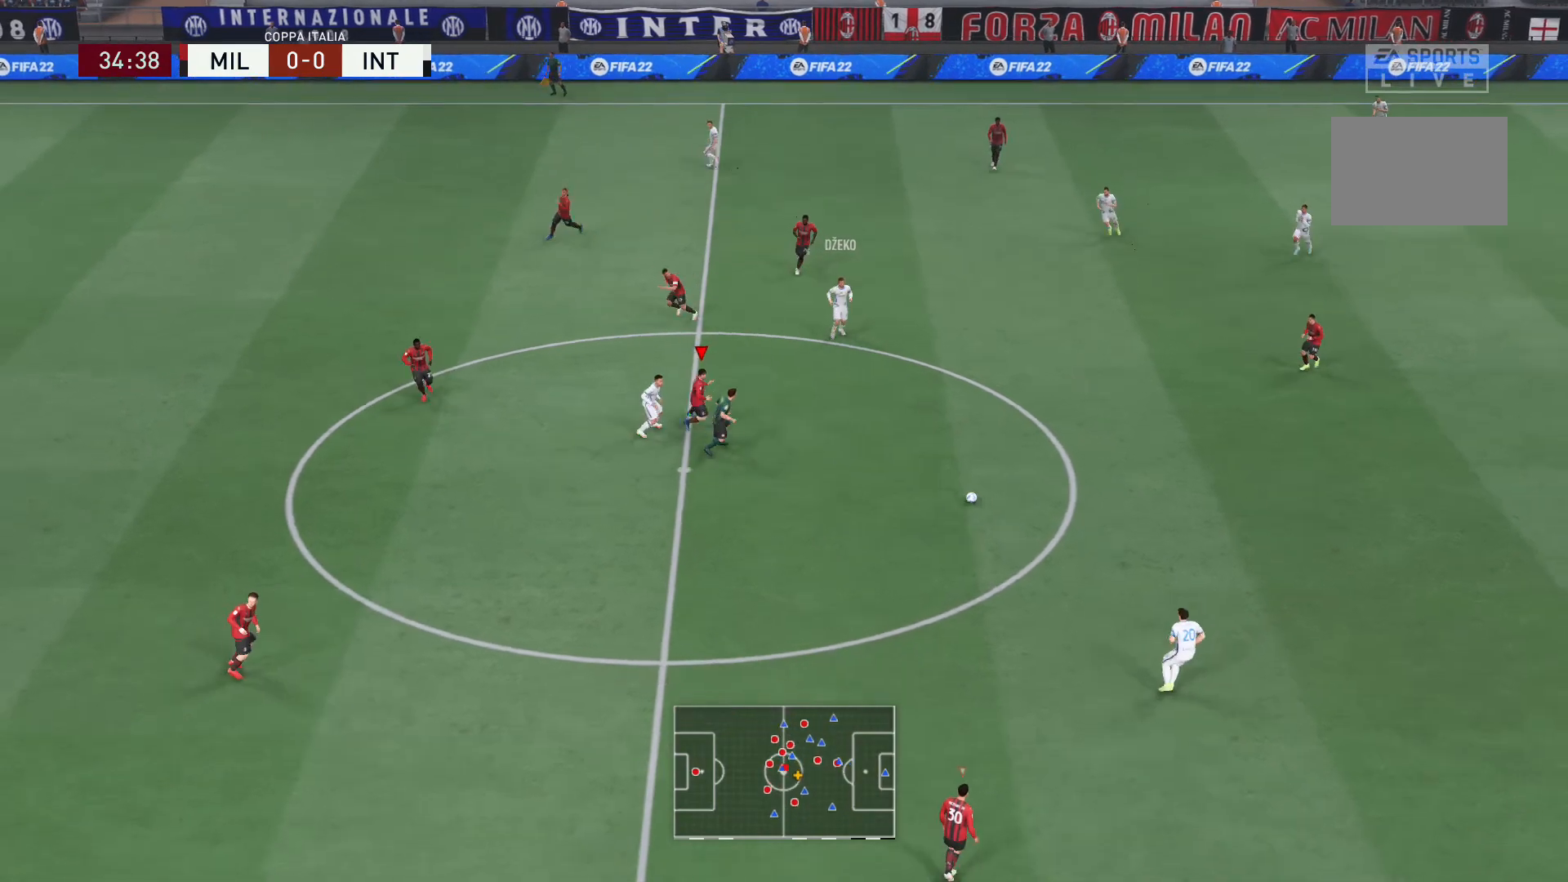
{"buttons": ["R2"], "left_stick": "down", "right_stick": "center", "events": [[67, "L2", "up"]]}
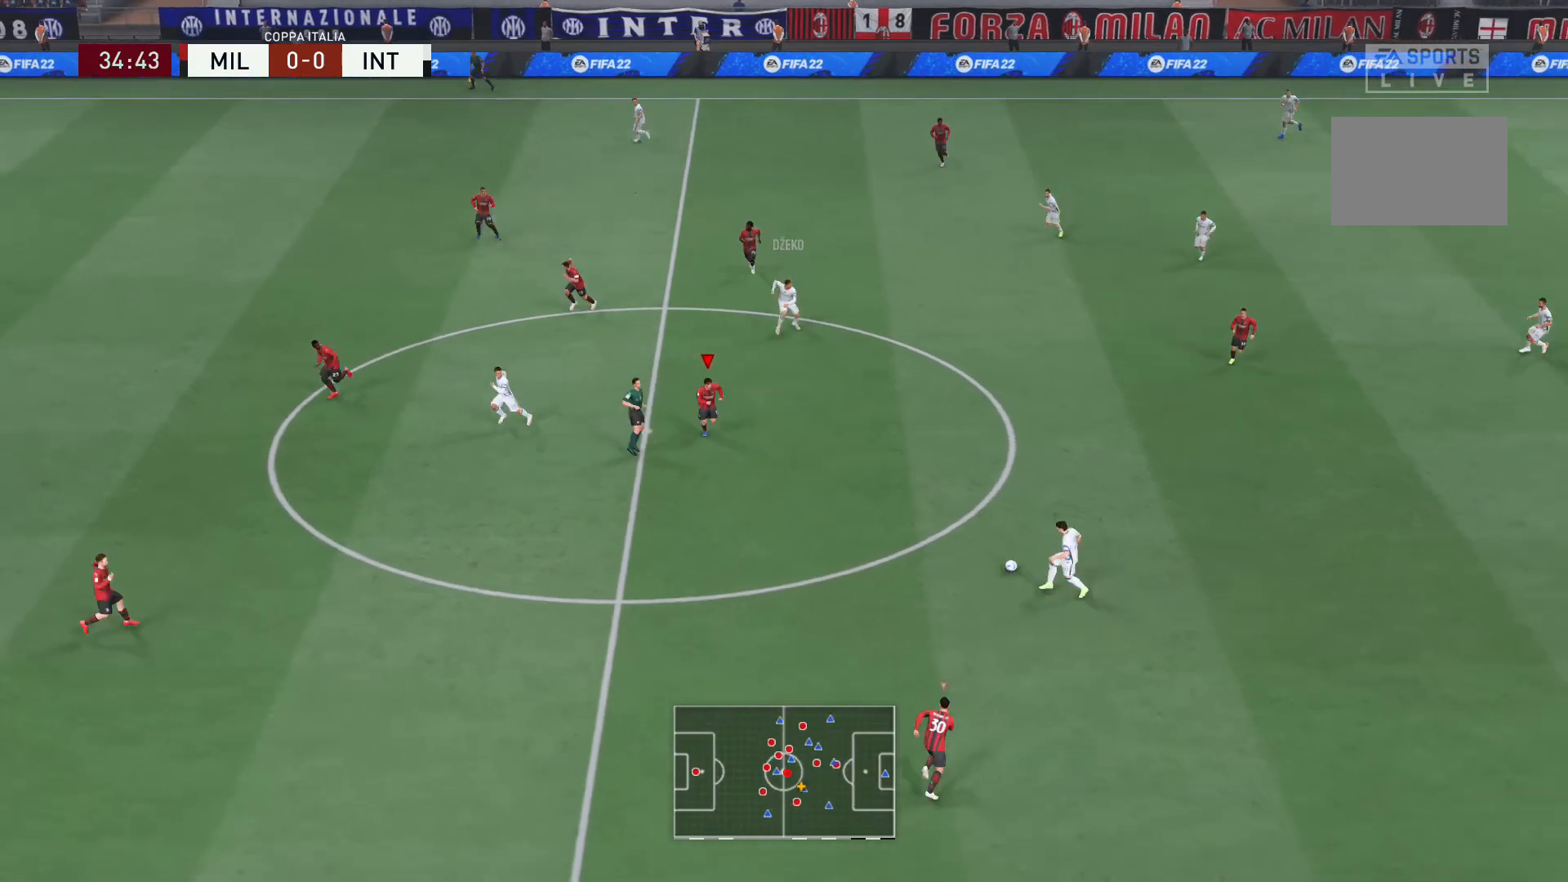
{"buttons": ["L2", "R2"], "left_stick": "down-left", "right_stick": "center", "events": [[333, "L2", "down"], [500, "left_stick", "down-left"]]}
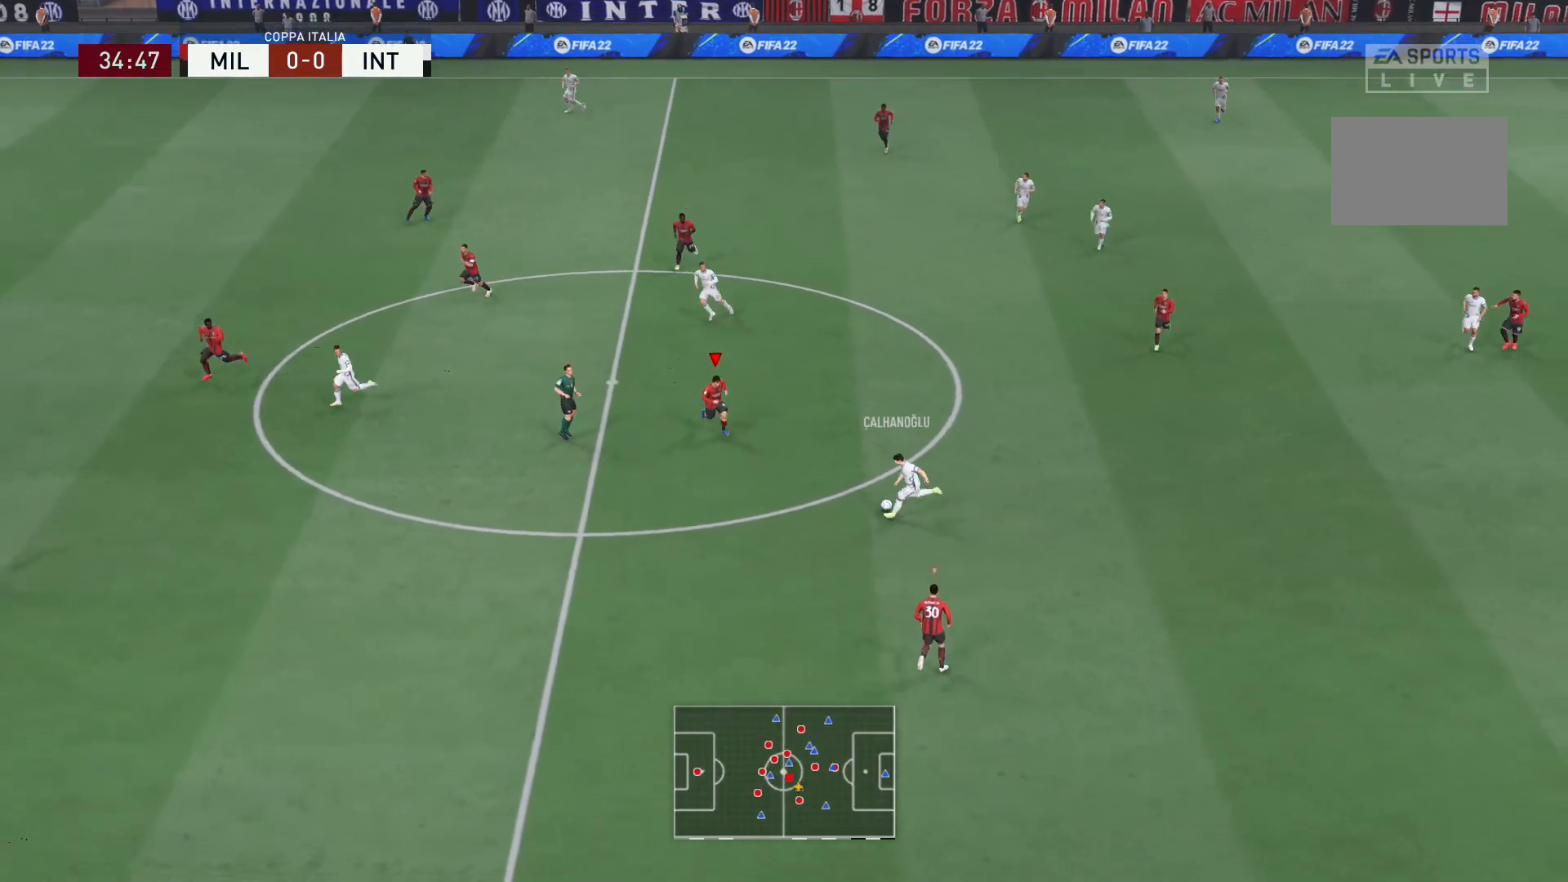
{"buttons": ["R2"], "left_stick": "down-left", "right_stick": "center", "events": [[334, "L2", "up"]]}